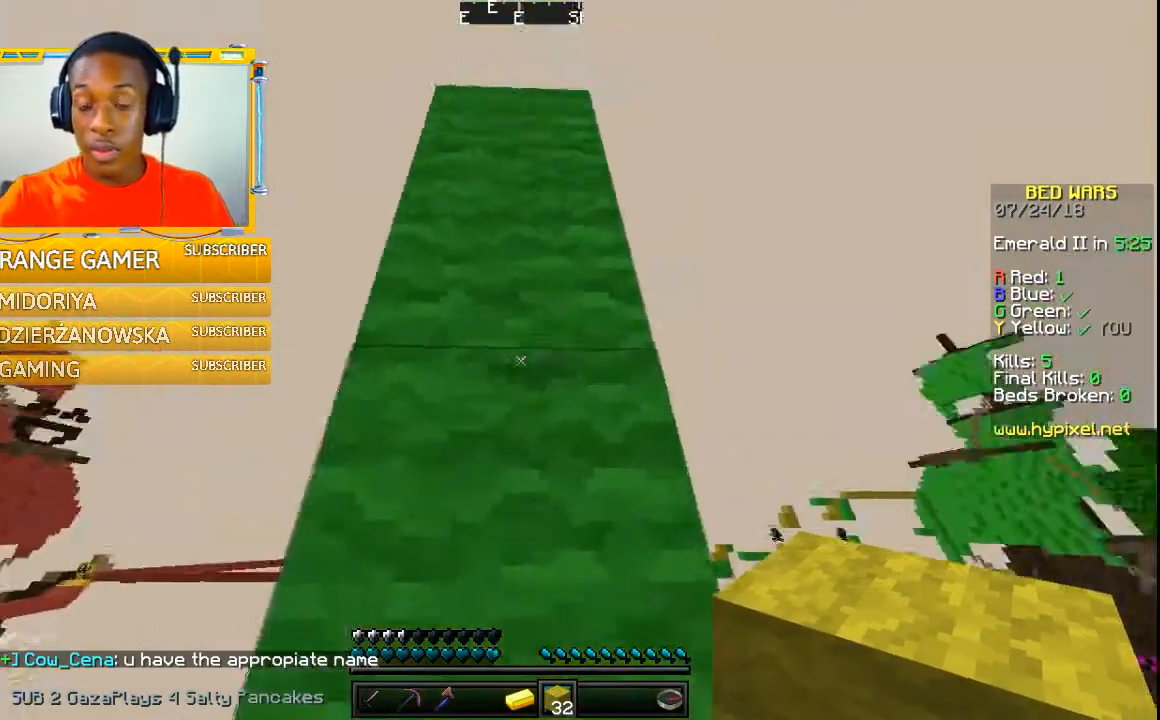
Gameplay with keyboard and mouse; each line is a JSON object with the keys and mouse buttons held at the frame after it. "events" lists presses ("down") and releases ("up") of "a", "w" and "mouse_left" between this image and that frame as [ms after this image, input, new state], when the widget could be followed in between. "mouse_left" = the "left" button of the "mouse" list. No other keys are recorded. Fast repeated clicks can show as one long hold. Mouse movement is not recorded.
{"keys": [], "mouse": [], "events": [[267, "w", "up"]]}
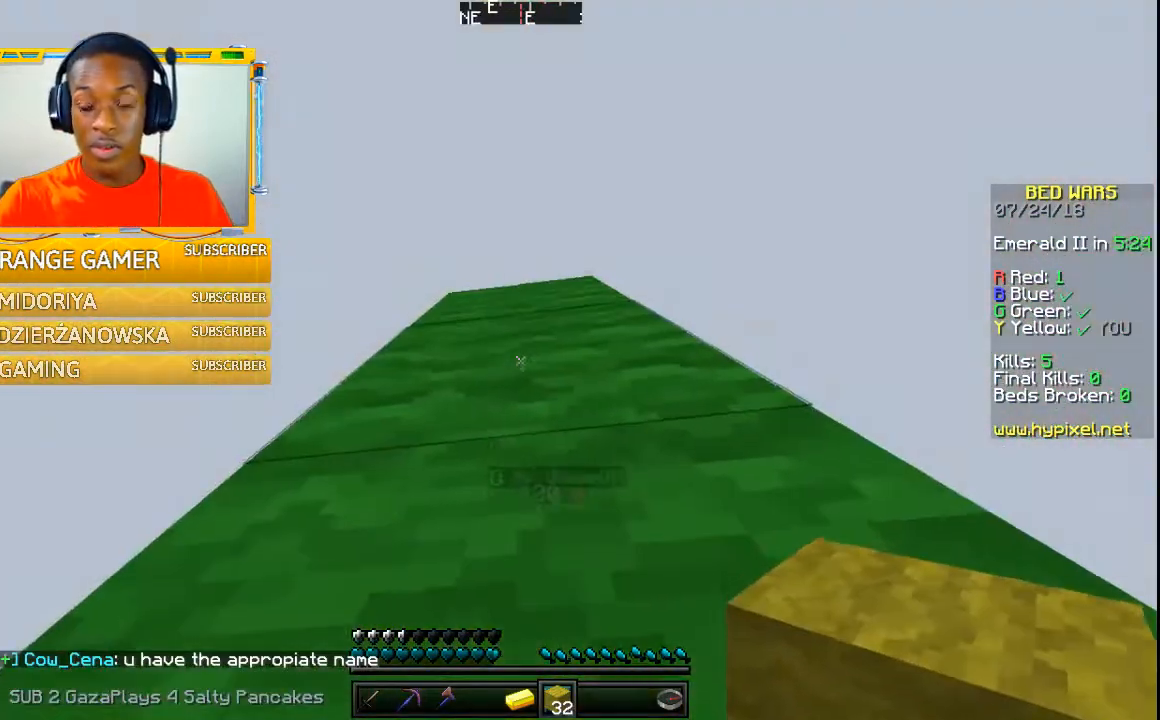
{"keys": [], "mouse": [], "events": []}
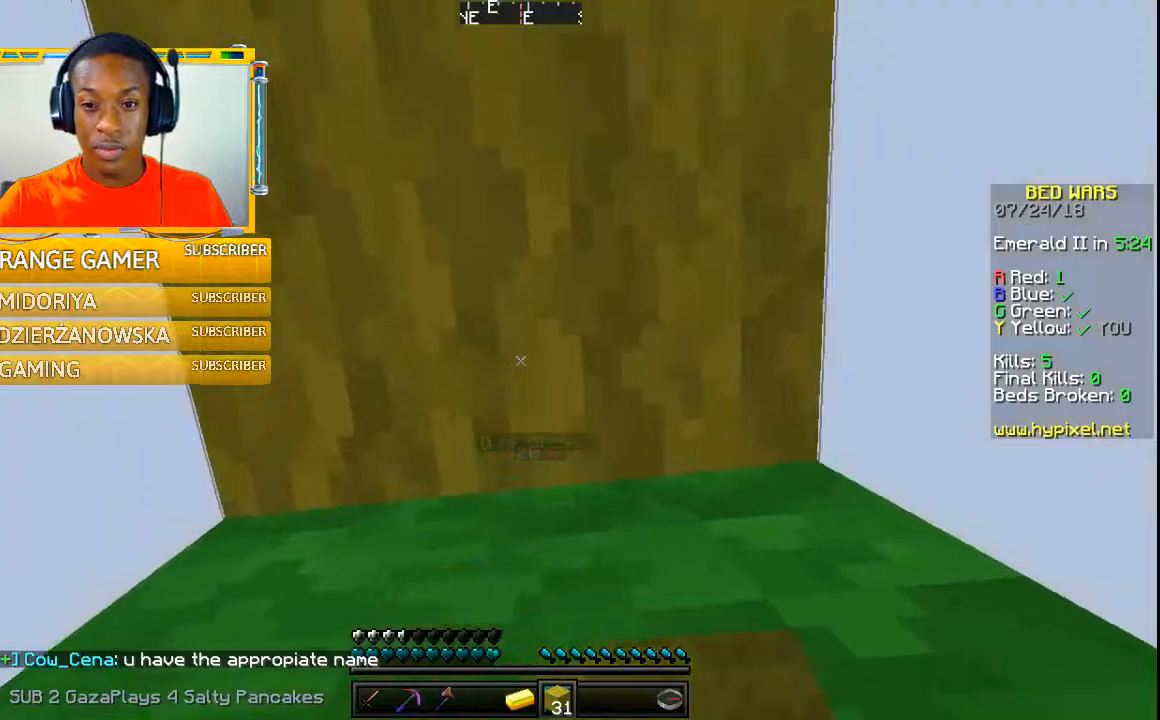
{"keys": [], "mouse": [], "events": []}
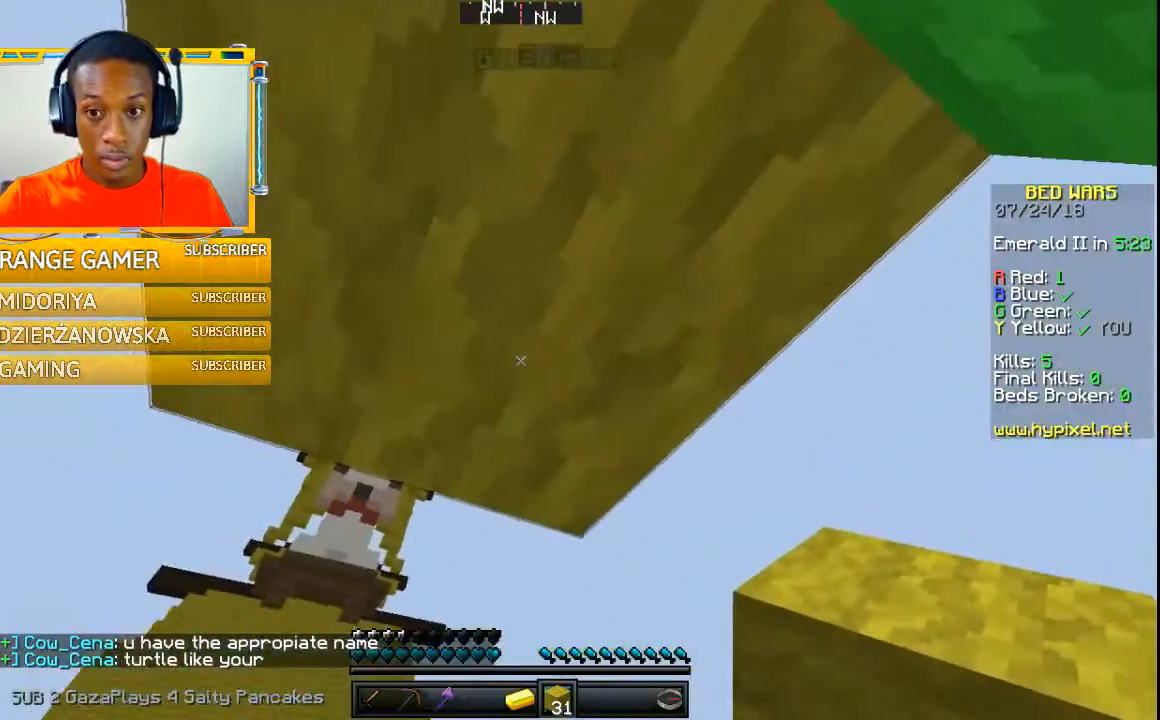
{"keys": [], "mouse": [], "events": []}
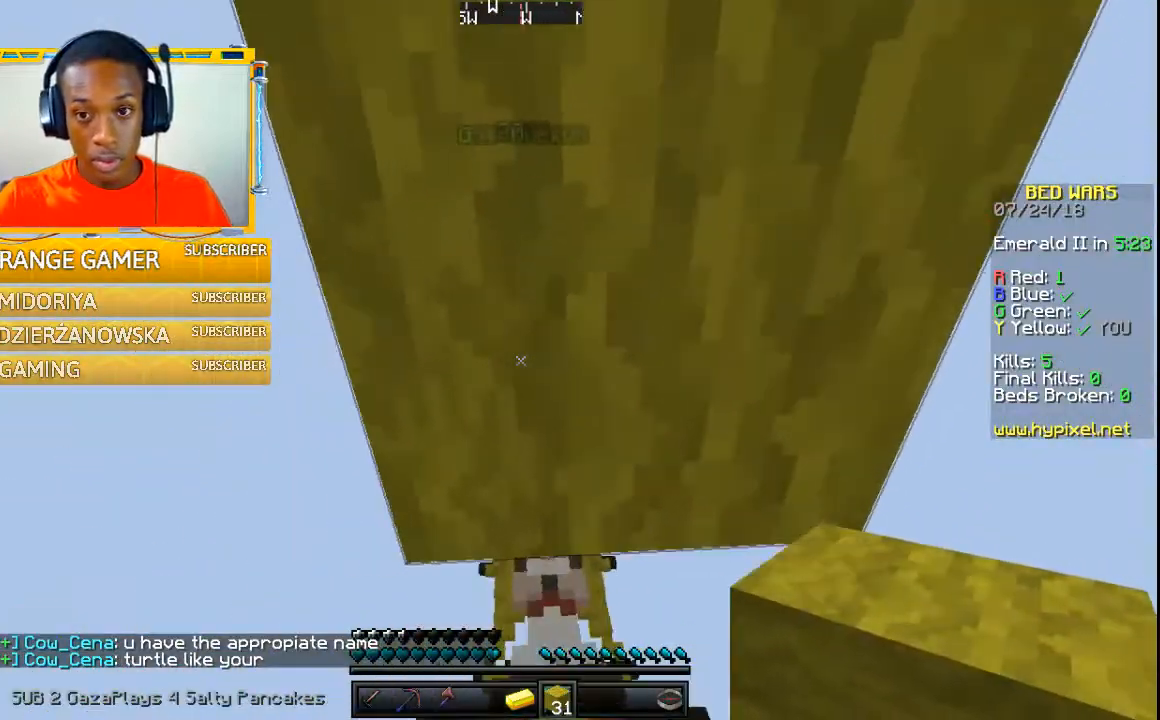
{"keys": [], "mouse": [], "events": []}
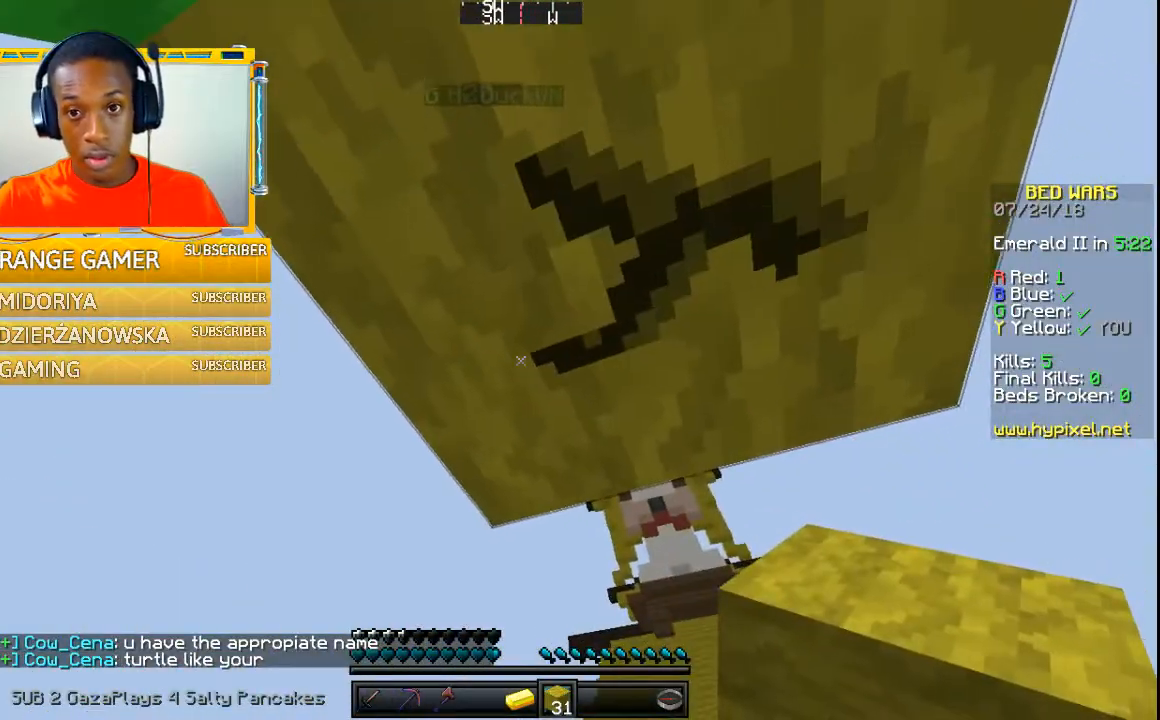
{"keys": [], "mouse": [], "events": []}
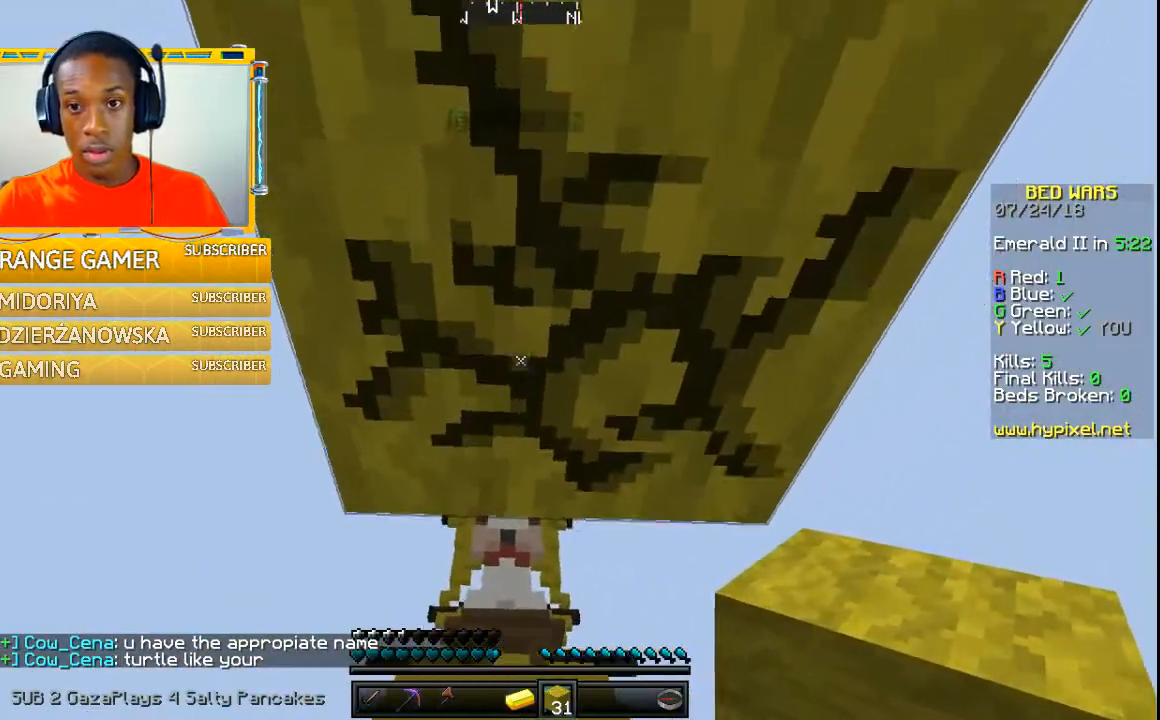
{"keys": [], "mouse": [], "events": []}
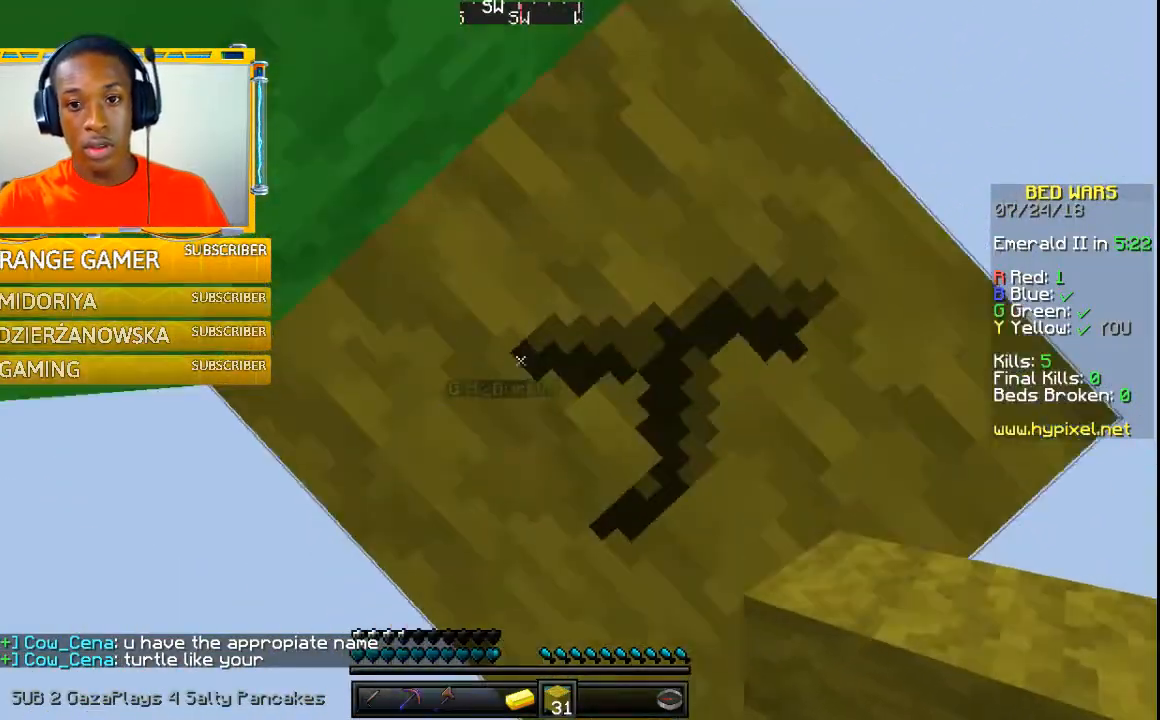
{"keys": [], "mouse": [], "events": []}
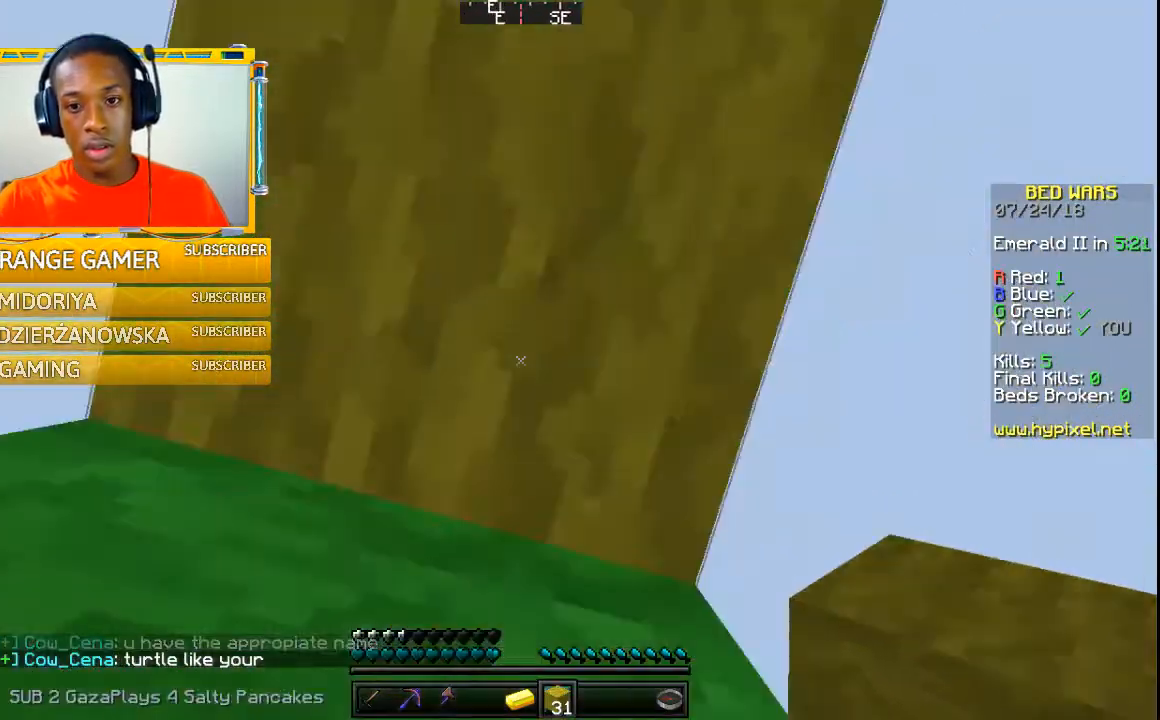
{"keys": [], "mouse": [], "events": []}
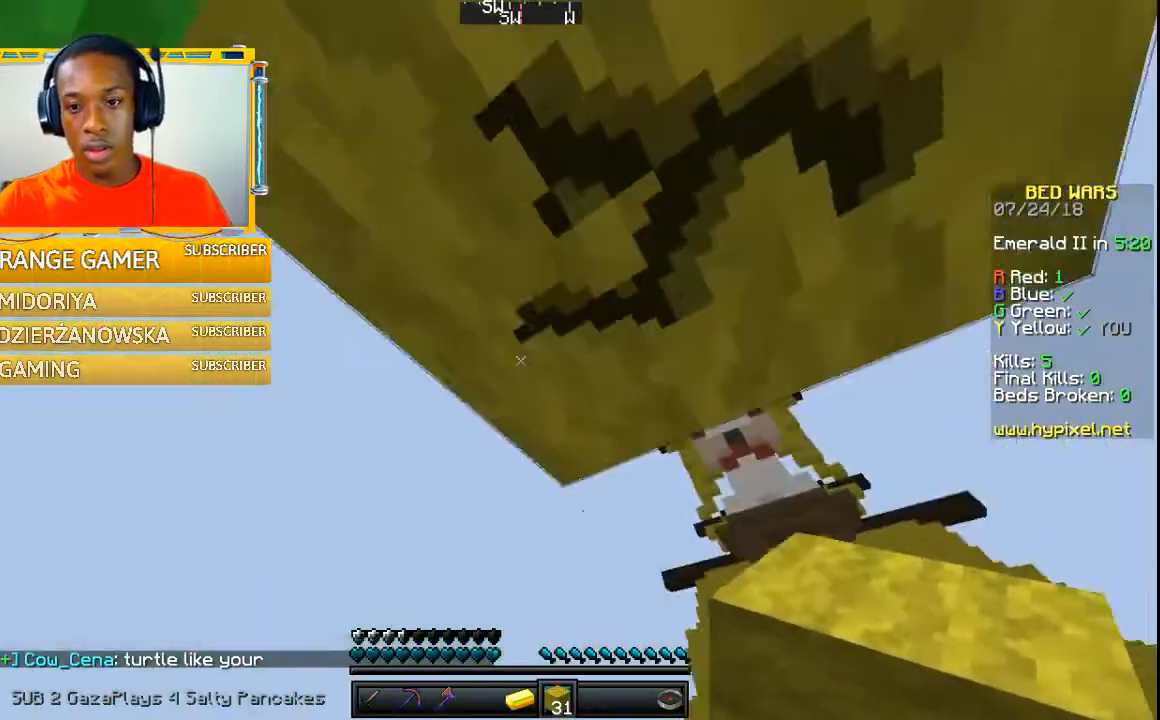
{"keys": [], "mouse": [], "events": []}
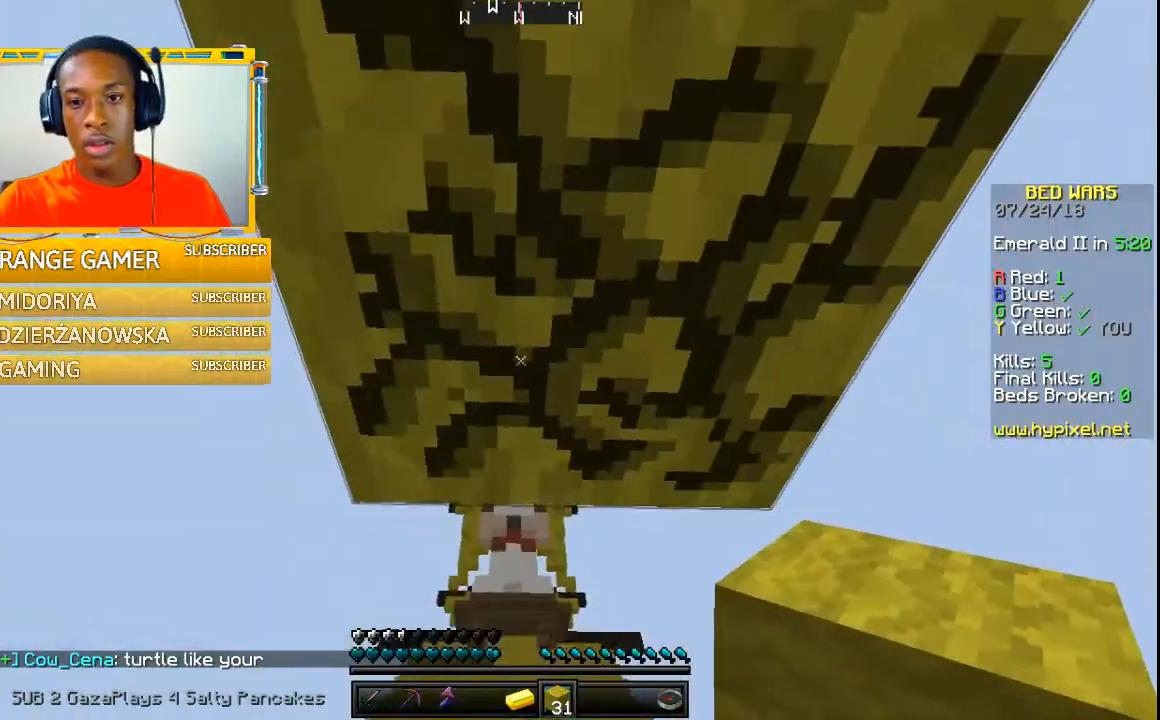
{"keys": [], "mouse": [], "events": []}
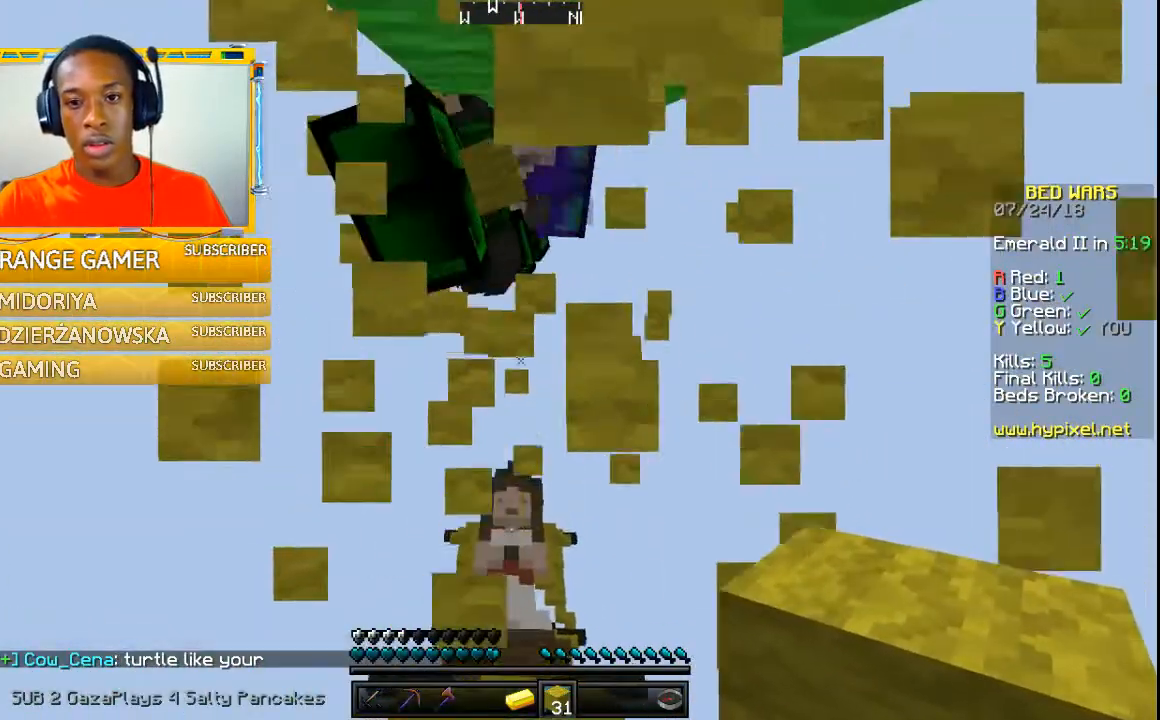
{"keys": ["w"], "mouse": ["left"], "events": [[300, "mouse_left", "down"], [467, "mouse_left", "up"], [500, "mouse_left", "down"], [500, "w", "down"]]}
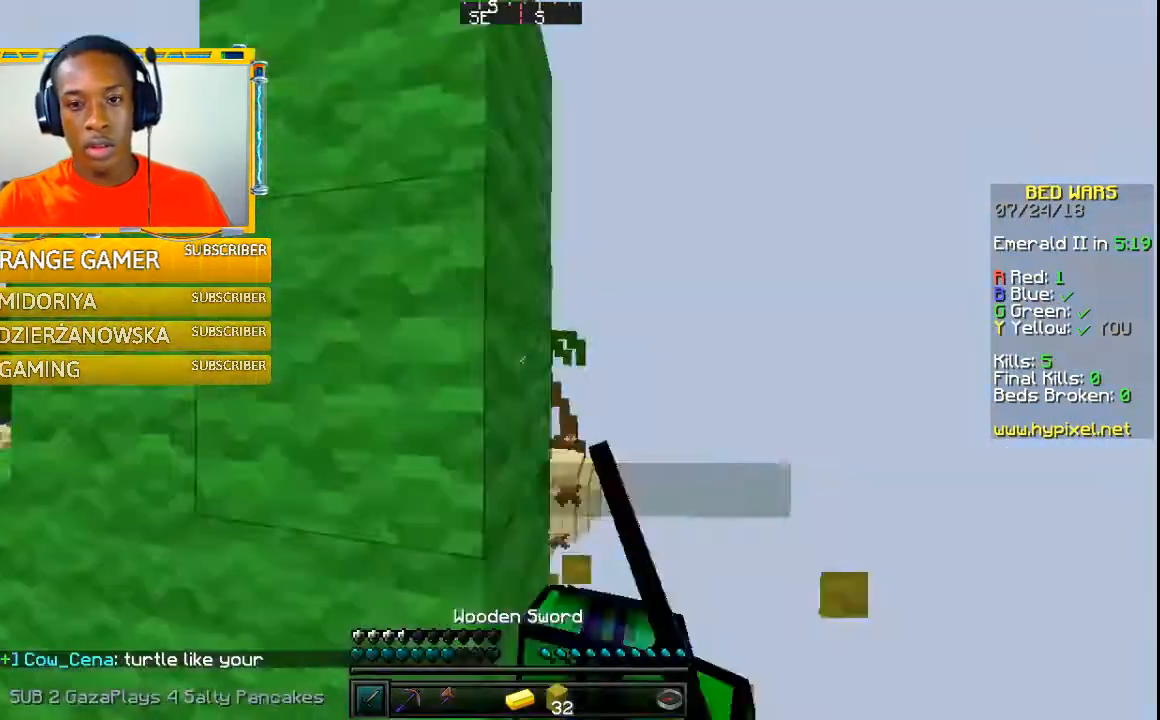
{"keys": ["w"], "mouse": [], "events": [[100, "mouse_left", "up"], [167, "mouse_left", "down"], [267, "mouse_left", "up"], [333, "mouse_left", "down"], [467, "mouse_left", "up"]]}
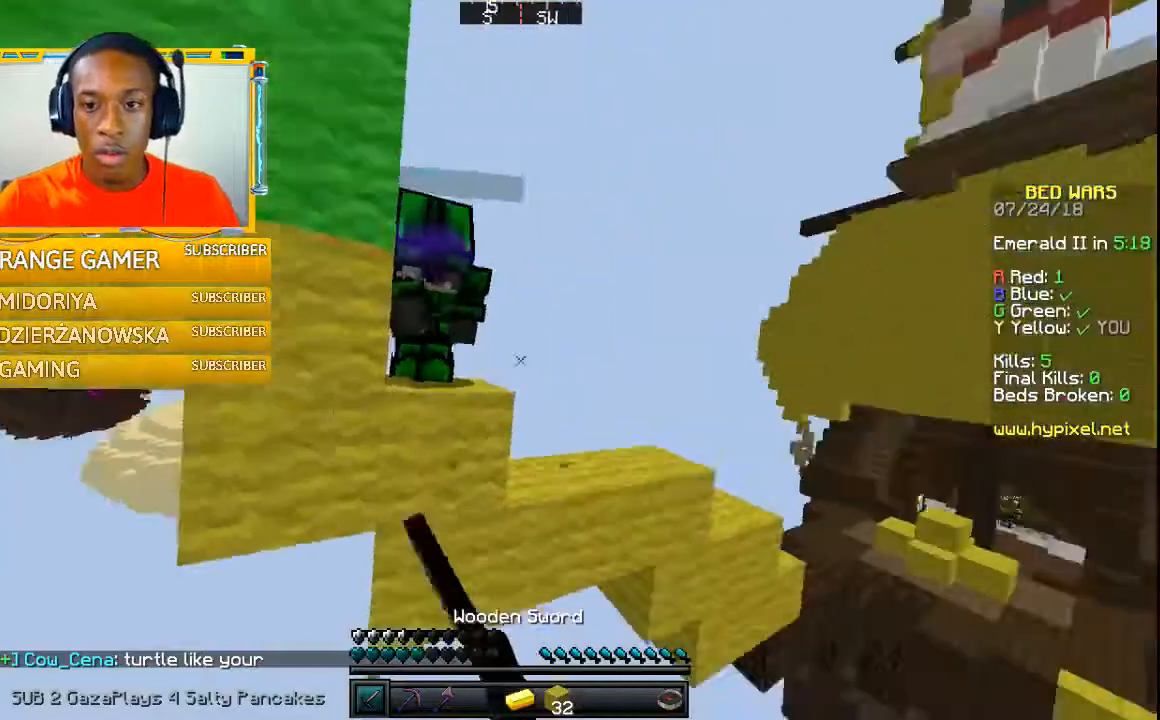
{"keys": ["w"], "mouse": [], "events": [[67, "mouse_left", "down"], [100, "mouse_left", "up"], [167, "mouse_left", "down"], [267, "mouse_left", "up"], [300, "mouse_left", "down"], [367, "mouse_left", "up"], [400, "mouse_left", "down"], [500, "mouse_left", "up"]]}
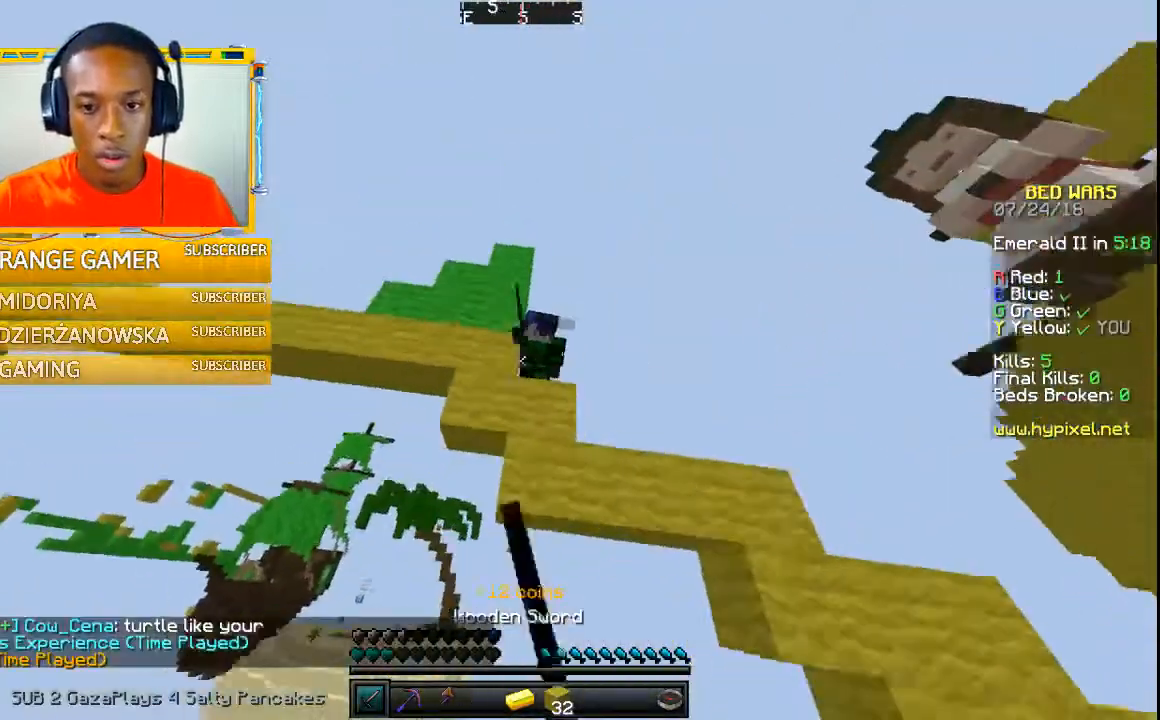
{"keys": ["w"], "mouse": [], "events": [[67, "mouse_left", "down"], [167, "mouse_left", "up"], [267, "mouse_left", "down"], [300, "mouse_left", "up"], [367, "mouse_left", "down"], [467, "mouse_left", "up"]]}
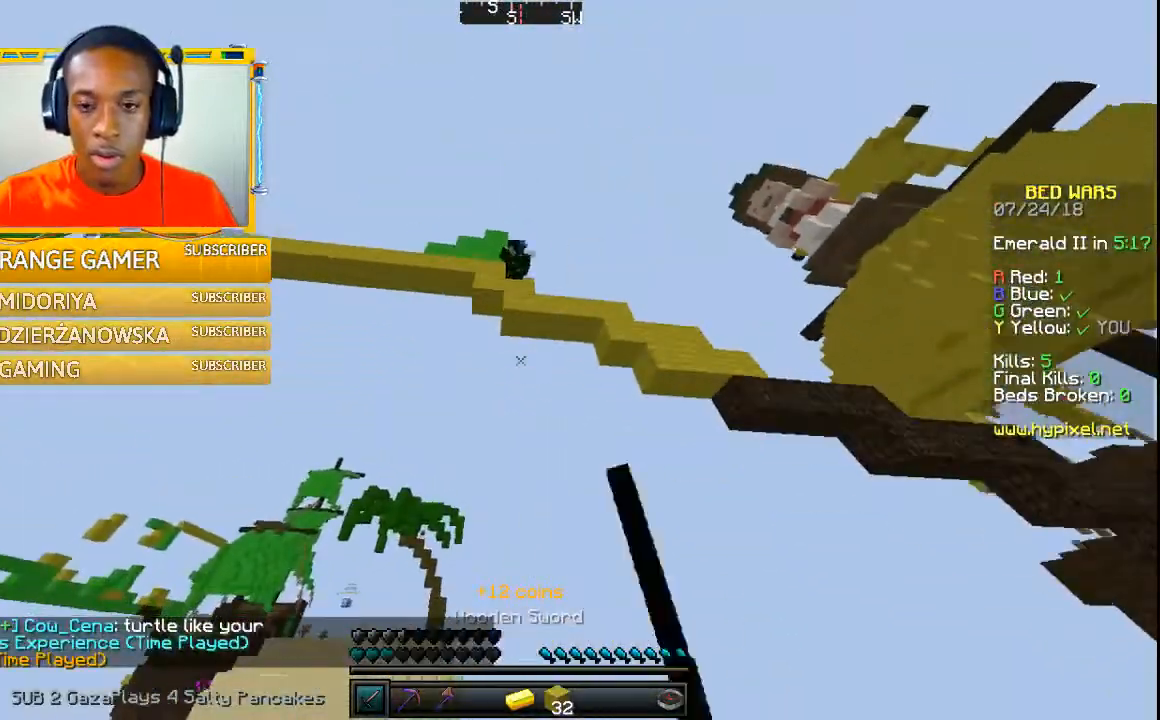
{"keys": ["w"], "mouse": ["left"], "events": [[100, "mouse_left", "down"], [200, "mouse_left", "up"], [300, "mouse_left", "down"], [400, "mouse_left", "up"], [500, "mouse_left", "down"]]}
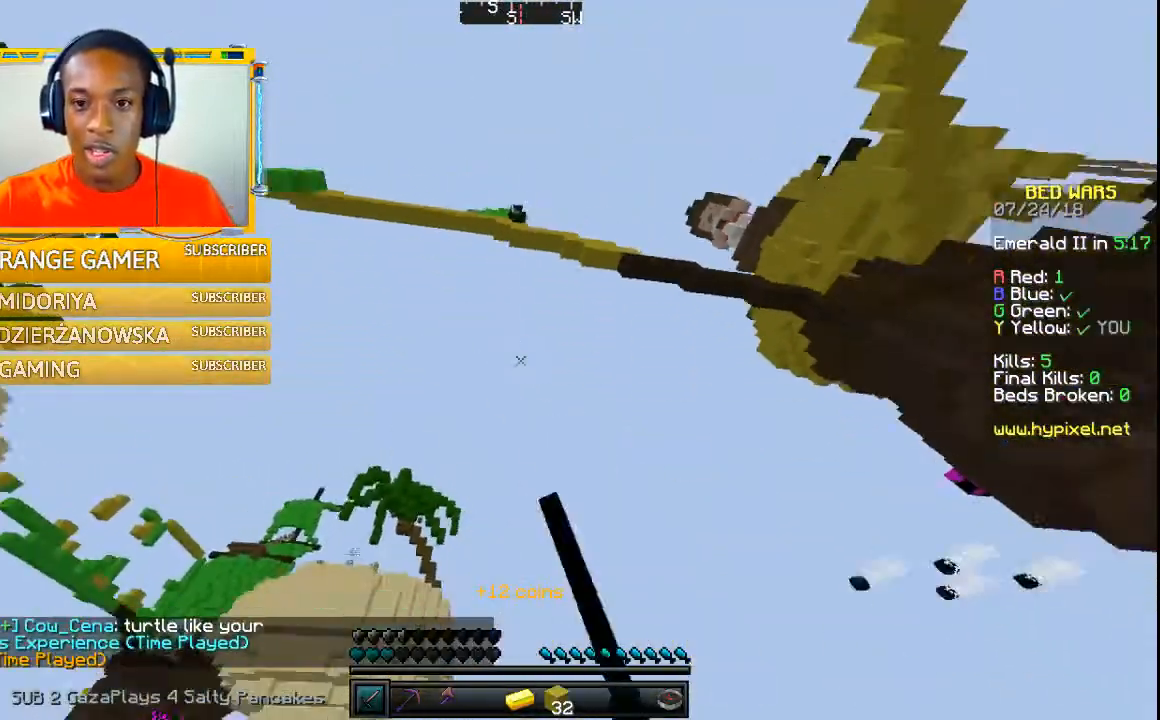
{"keys": [], "mouse": [], "events": [[100, "mouse_left", "up"], [200, "mouse_left", "down"], [200, "w", "up"], [300, "mouse_left", "up"]]}
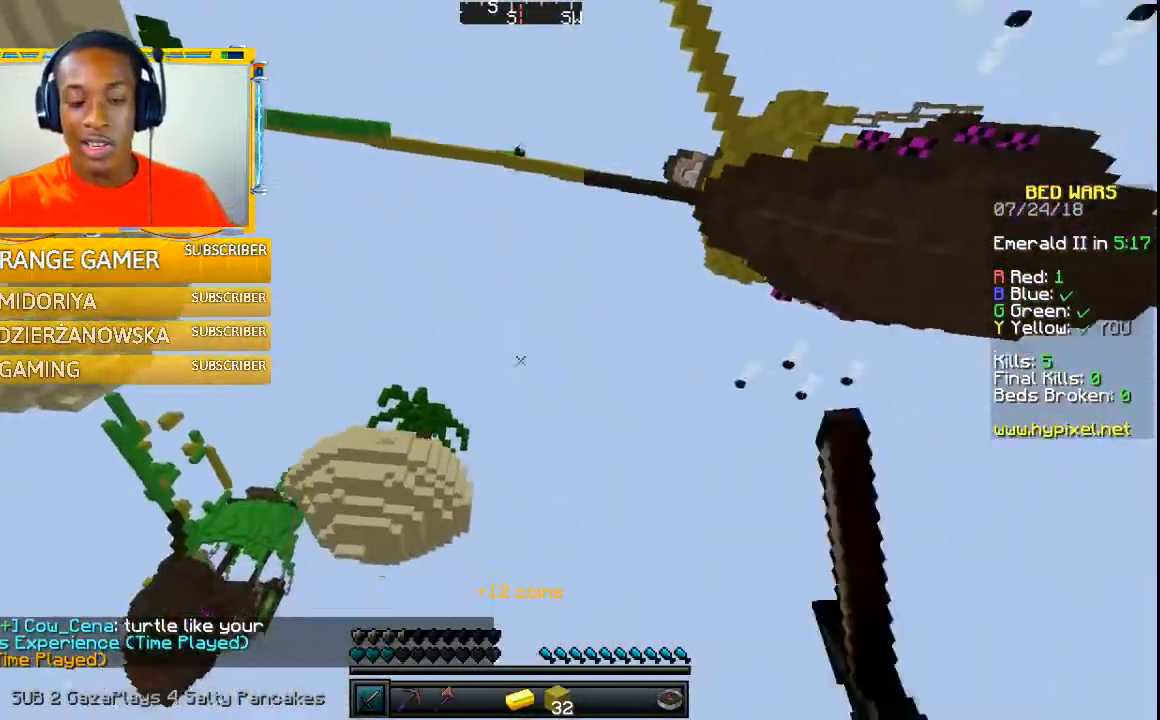
{"keys": [], "mouse": [], "events": []}
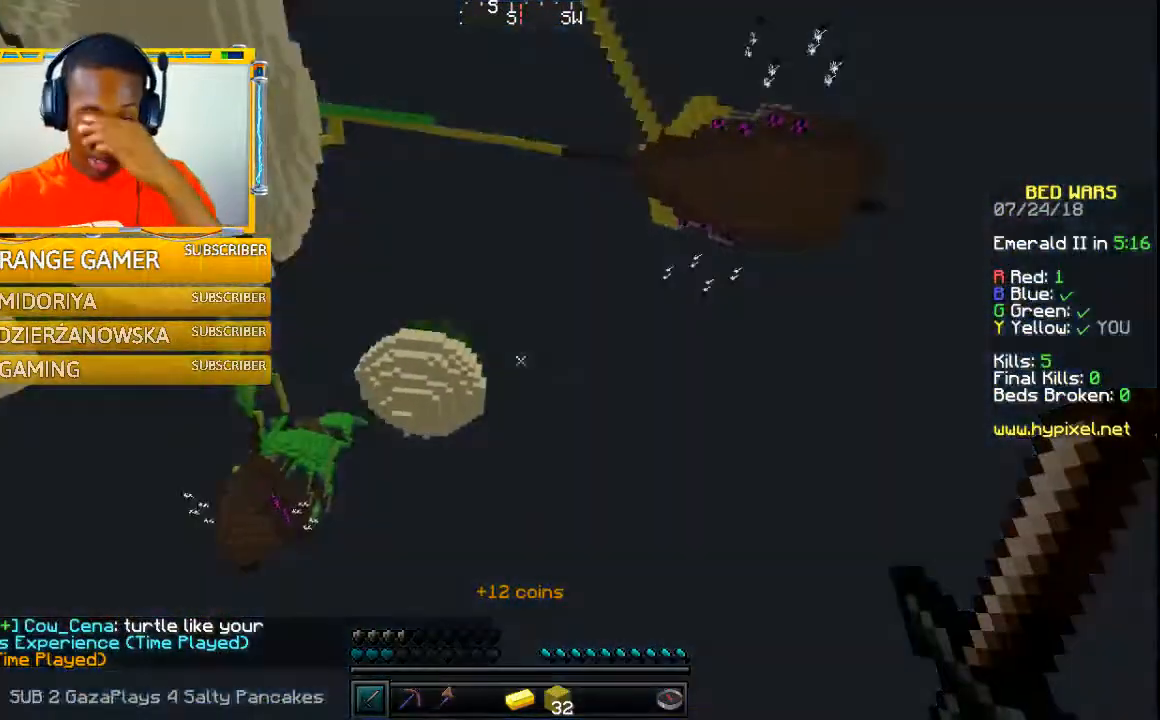
{"keys": [], "mouse": [], "events": []}
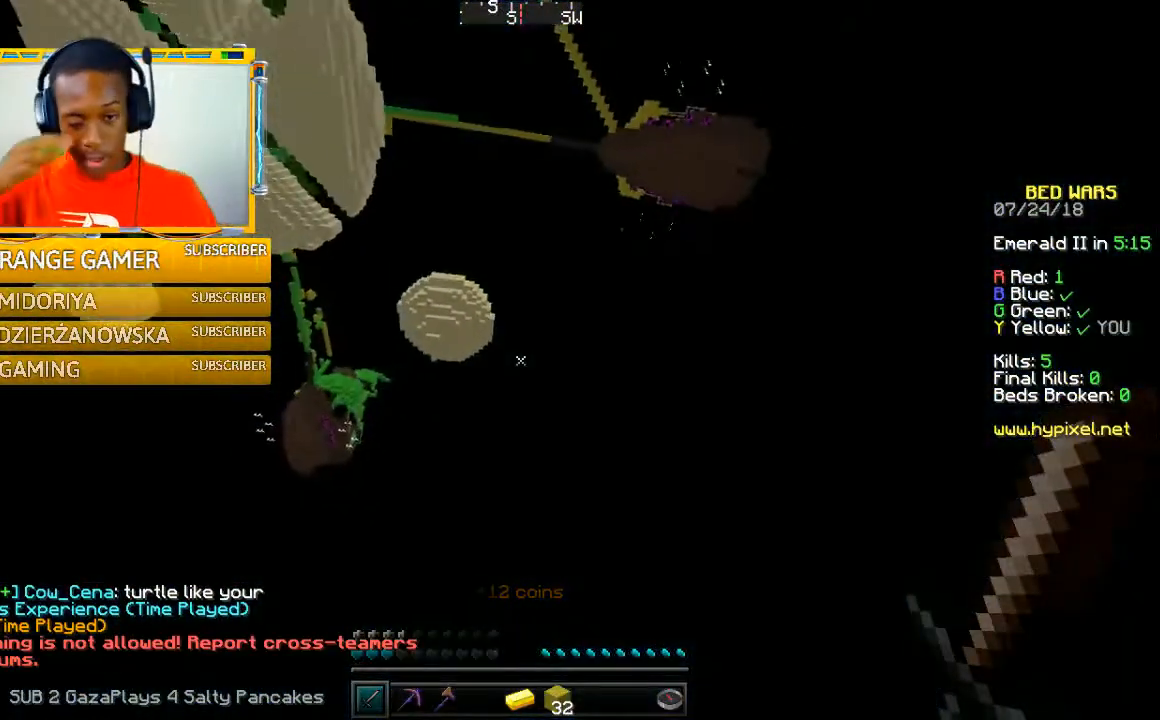
{"keys": [], "mouse": [], "events": []}
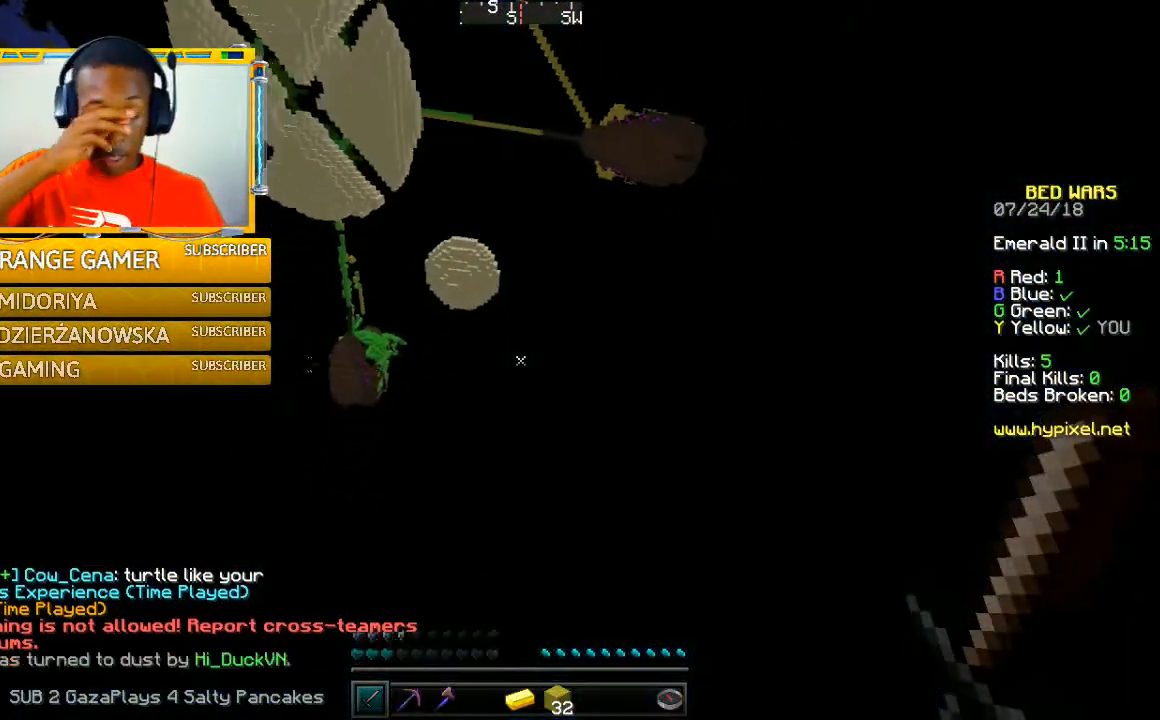
{"keys": [], "mouse": [], "events": []}
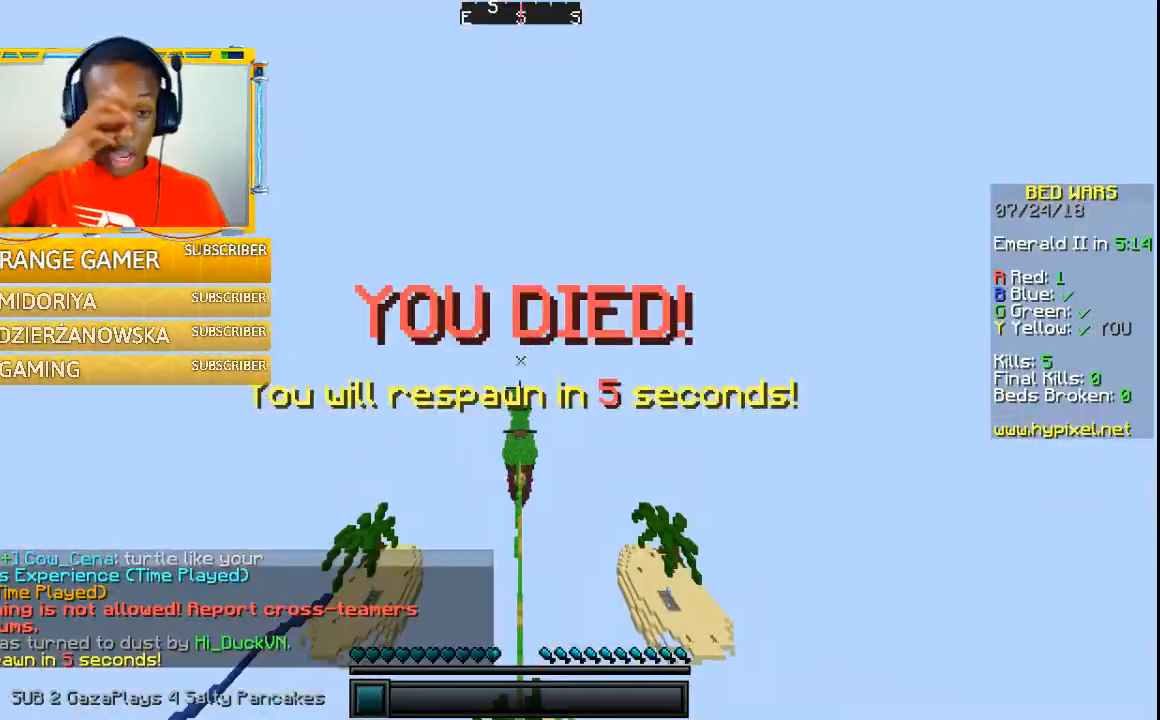
{"keys": [], "mouse": [], "events": []}
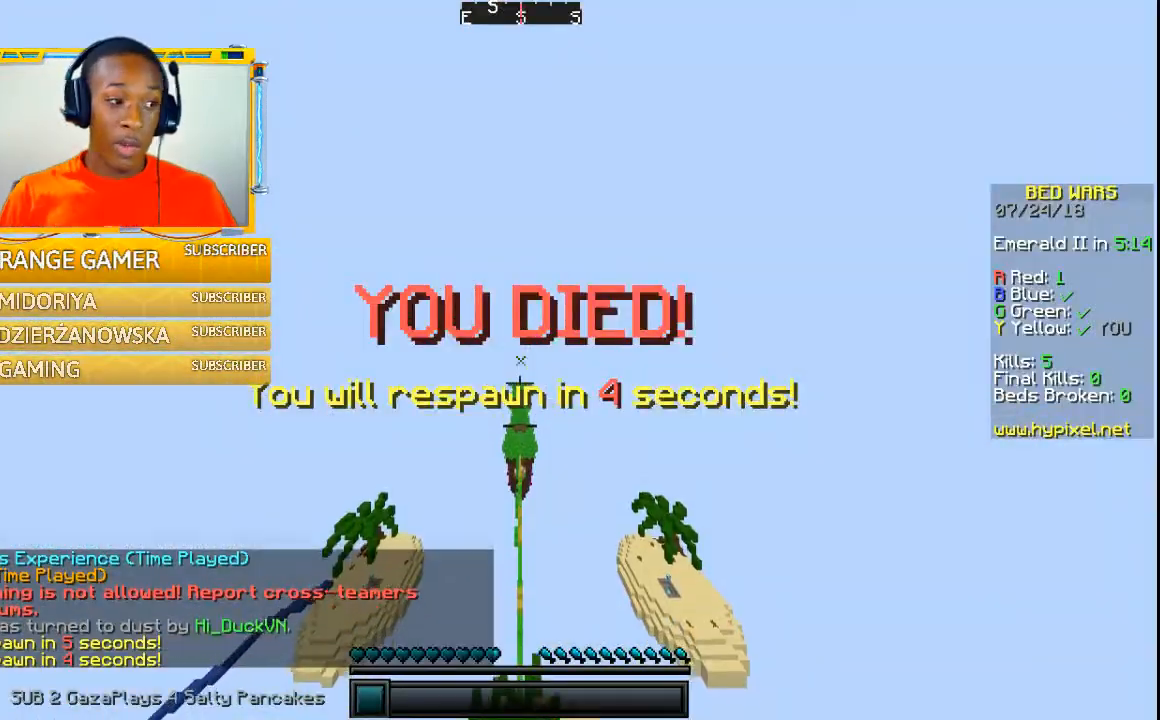
{"keys": ["w"], "mouse": [], "events": [[367, "w", "down"]]}
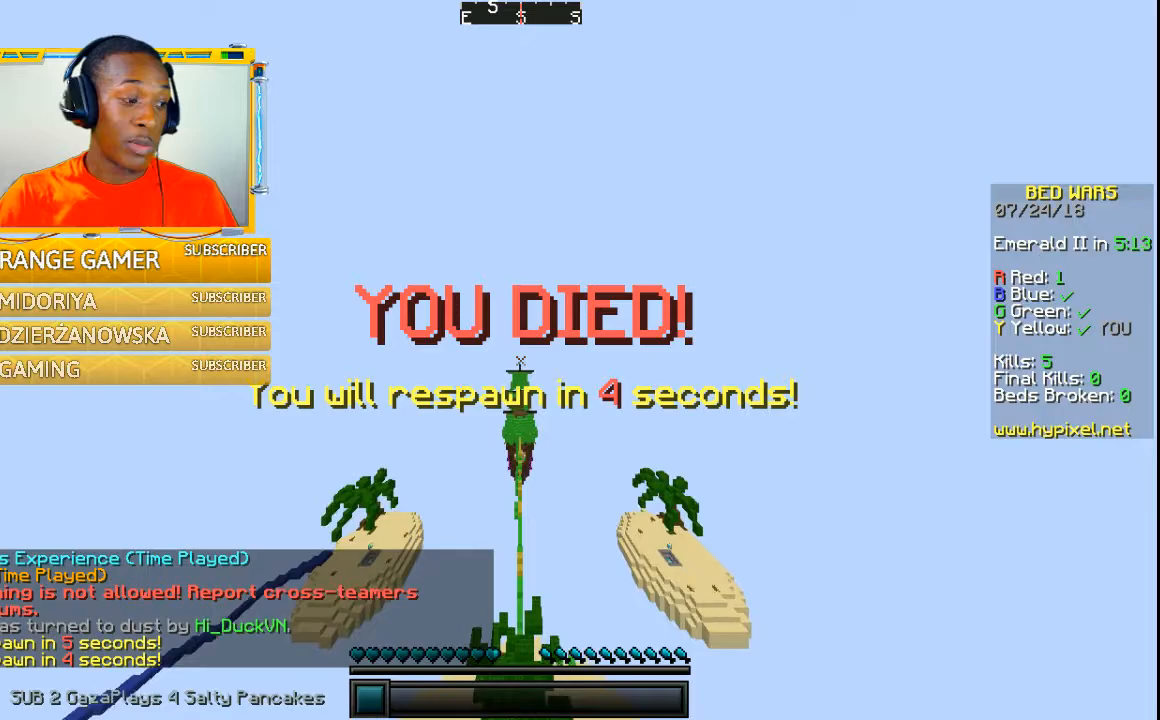
{"keys": ["w"], "mouse": [], "events": [[300, "w", "up"], [500, "w", "down"]]}
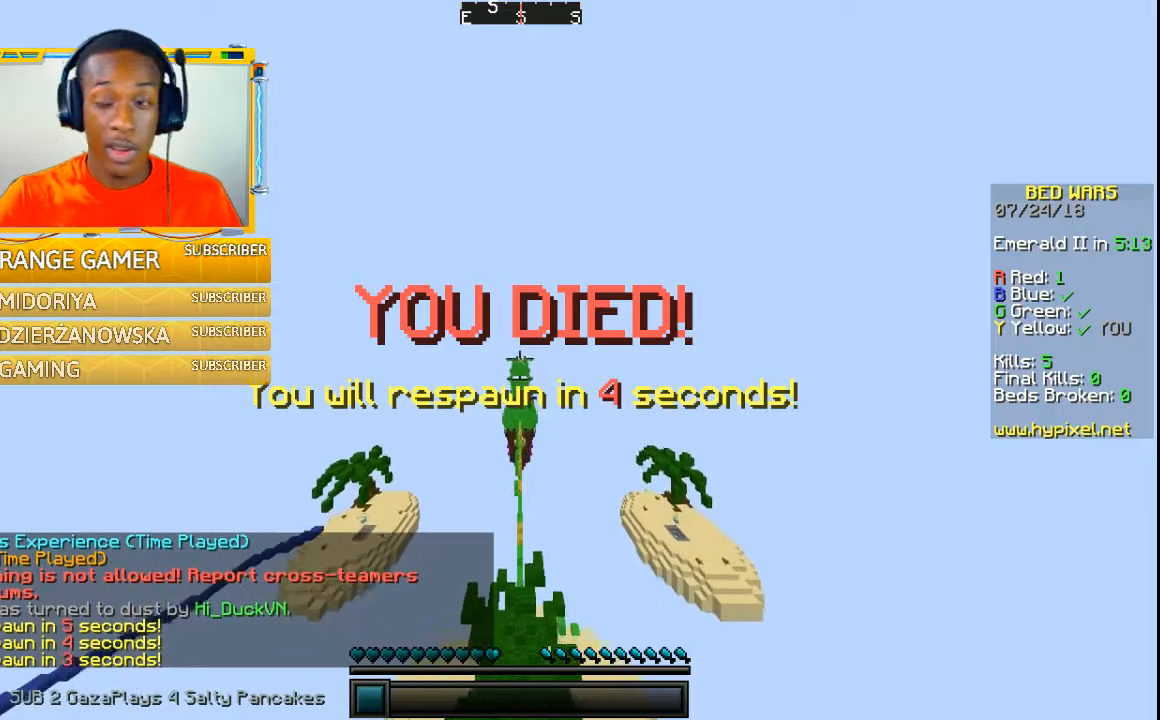
{"keys": ["w"], "mouse": [], "events": []}
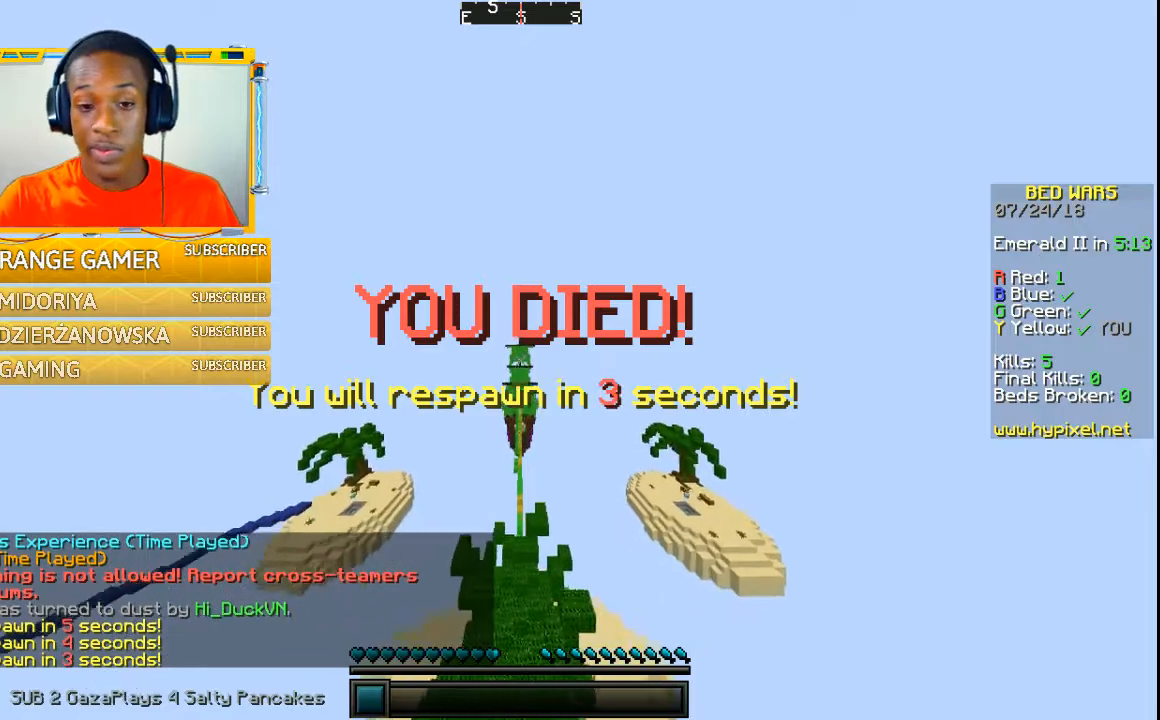
{"keys": ["w"], "mouse": [], "events": []}
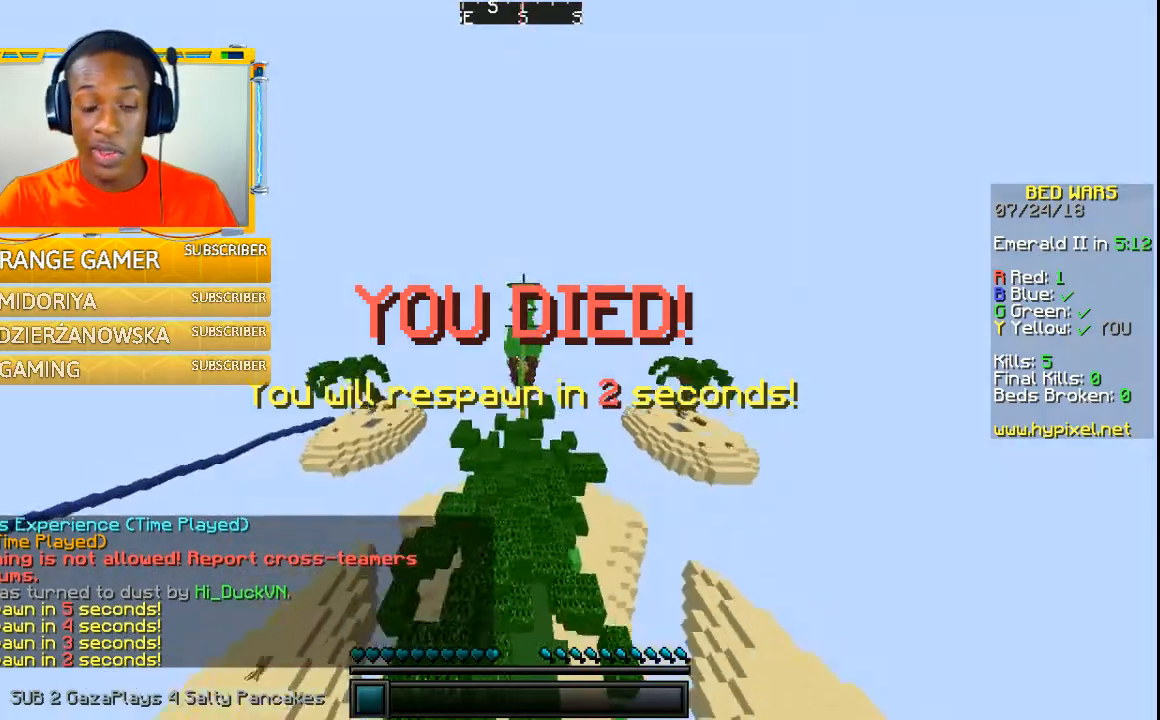
{"keys": [], "mouse": [], "events": [[500, "w", "up"]]}
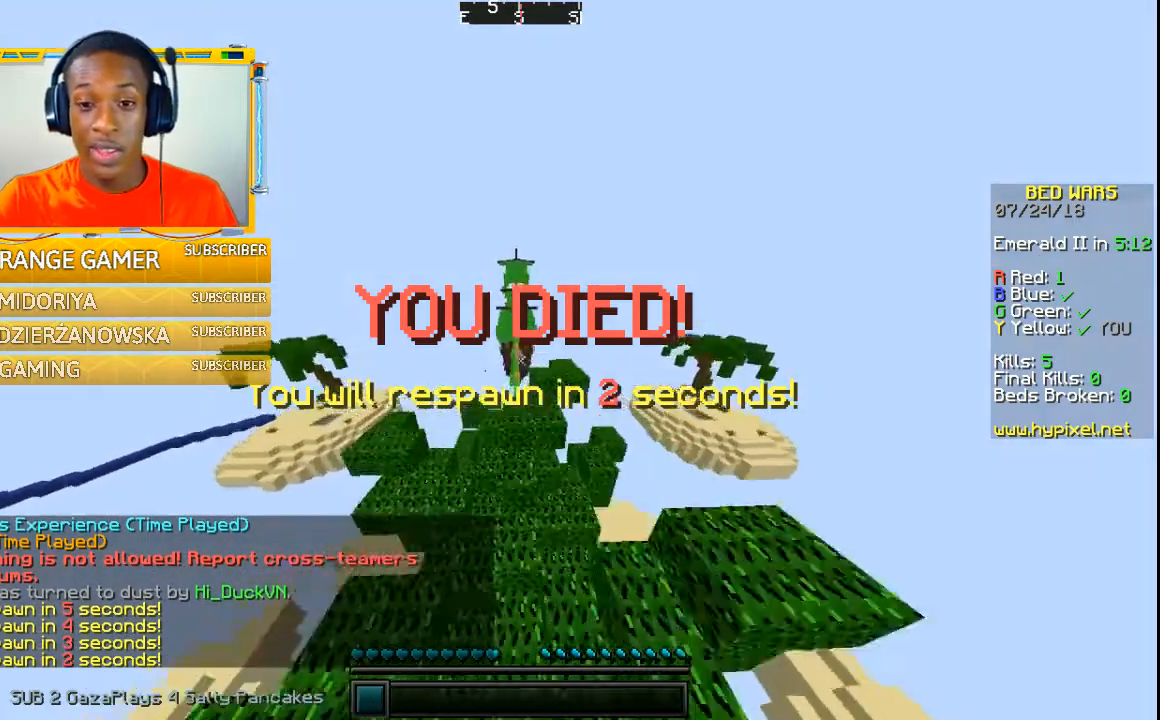
{"keys": [], "mouse": [], "events": []}